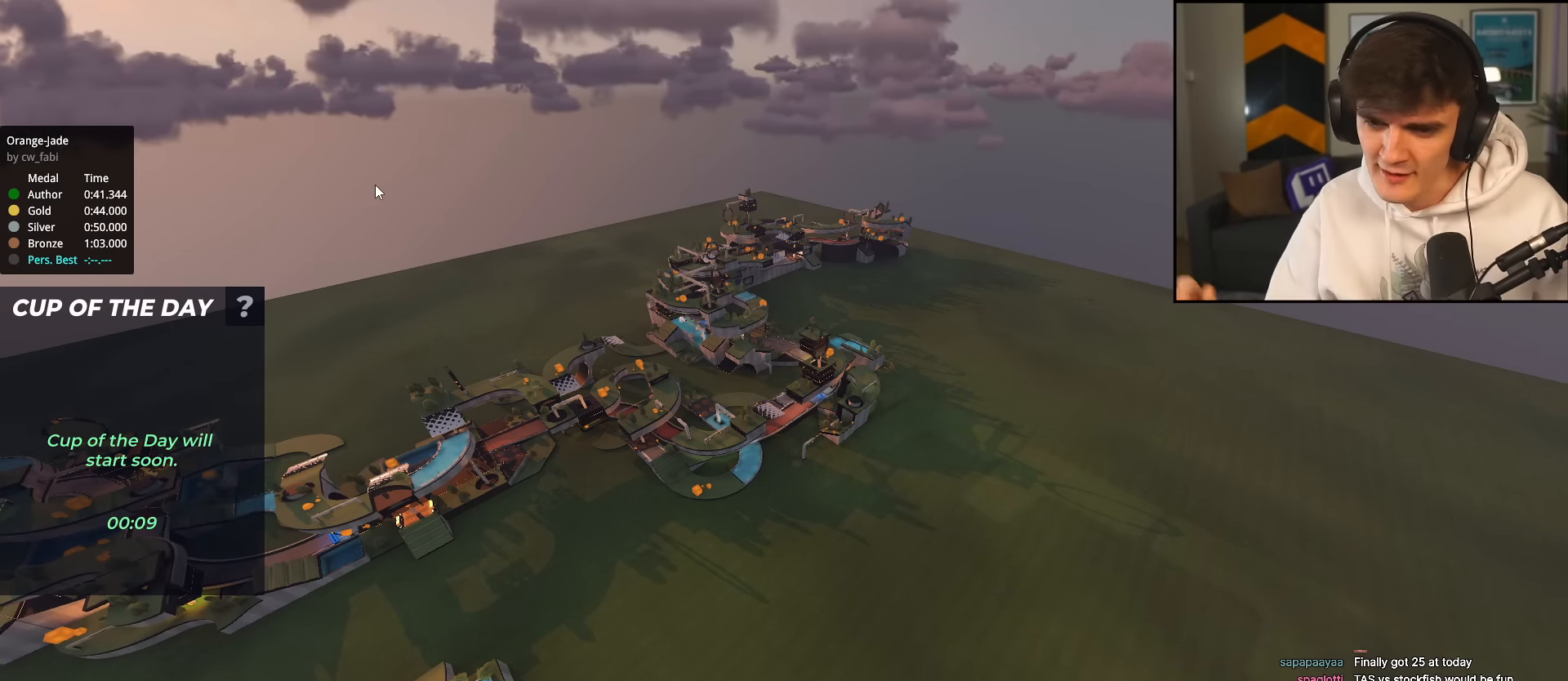
Gameplay with keyboard; each line is a JSON object with the keys held at the frame after it. "events" lists presses ("down") and releases ("up") of "brake", "down", "left", "right" and "up" between this image and that frame as [ms after this image, input, new state], when the widget could be followed in between. No other keys are recorded. Mouse input is not recorded. Key names are as the overlay labels them; some are game actions (e.g. jump) rather than physical keys.
{"keys": ["up"], "events": [[400, "right", "down"], [400, "up", "down"], [450, "right", "up"]]}
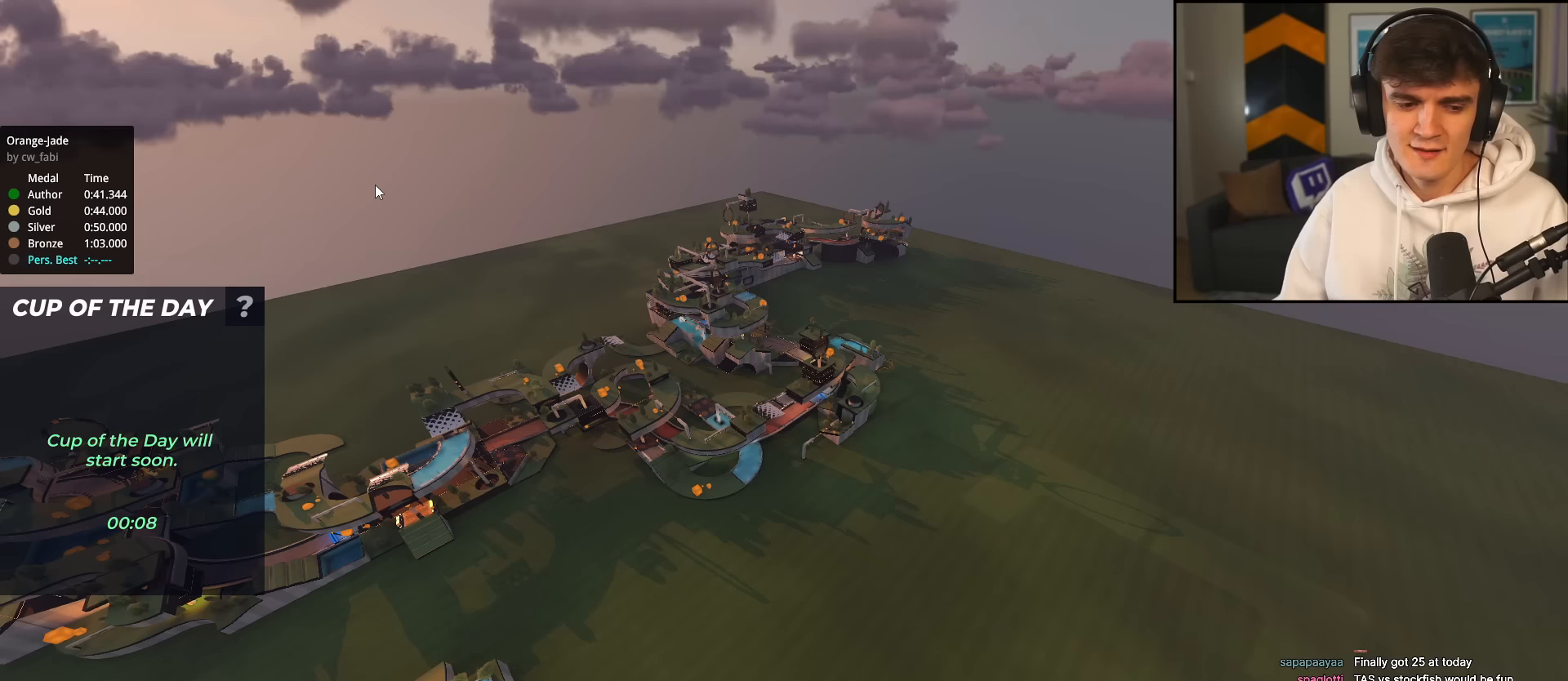
{"keys": ["up"], "events": []}
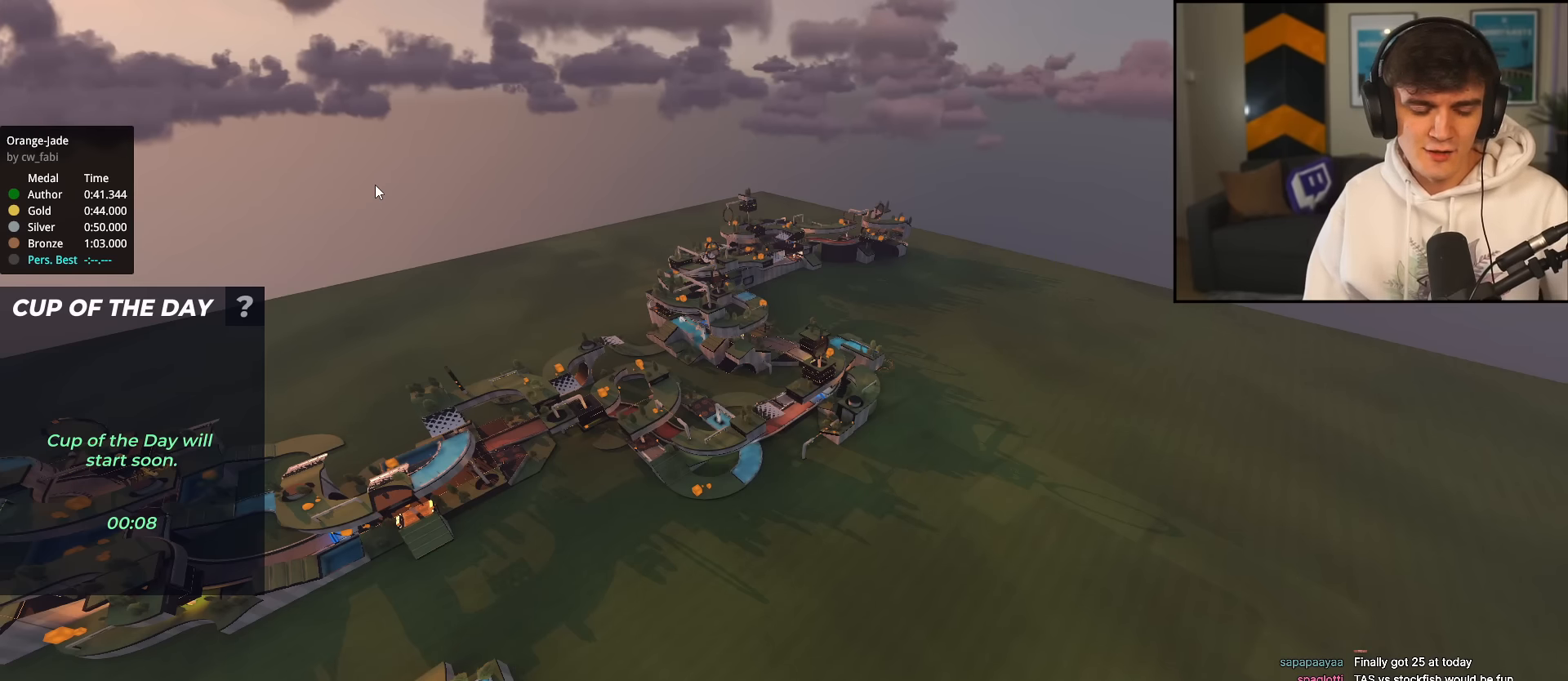
{"keys": ["up"], "events": []}
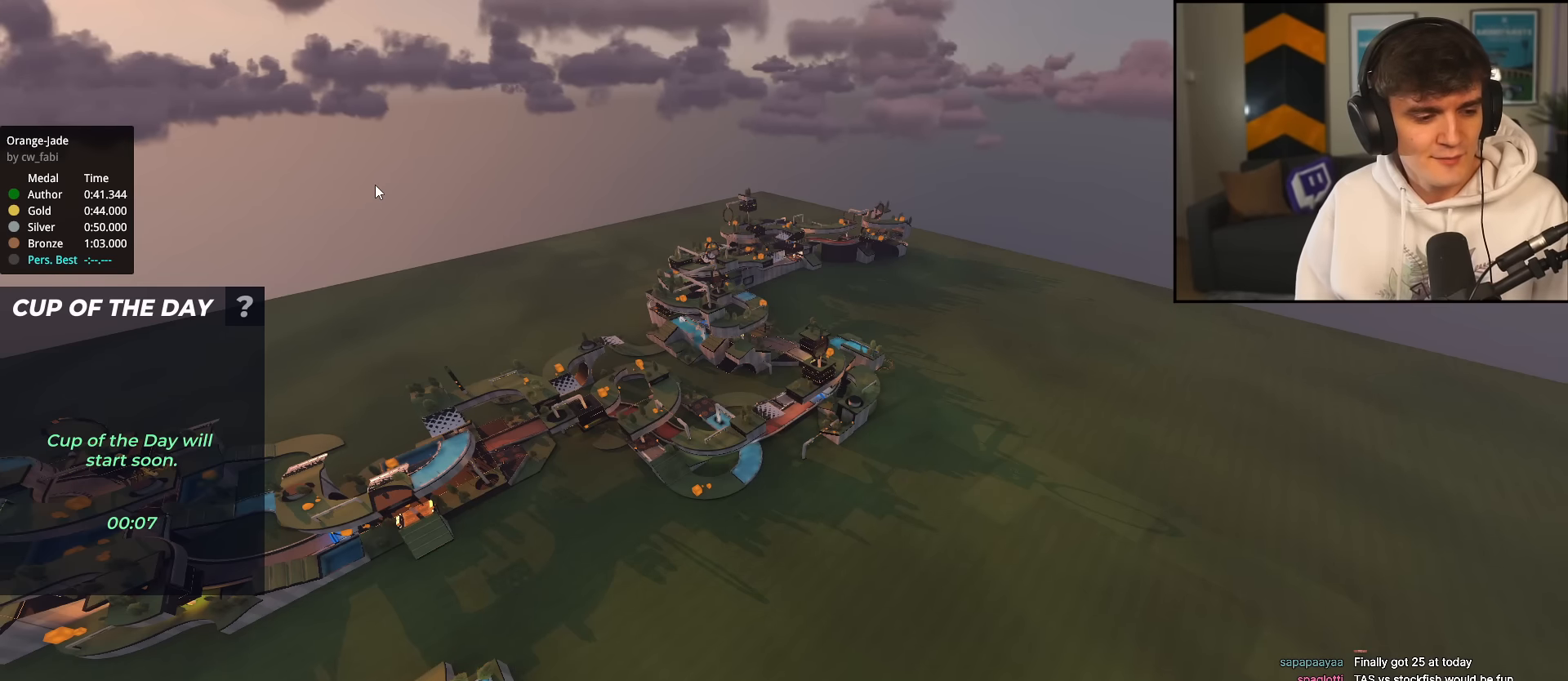
{"keys": ["up"], "events": []}
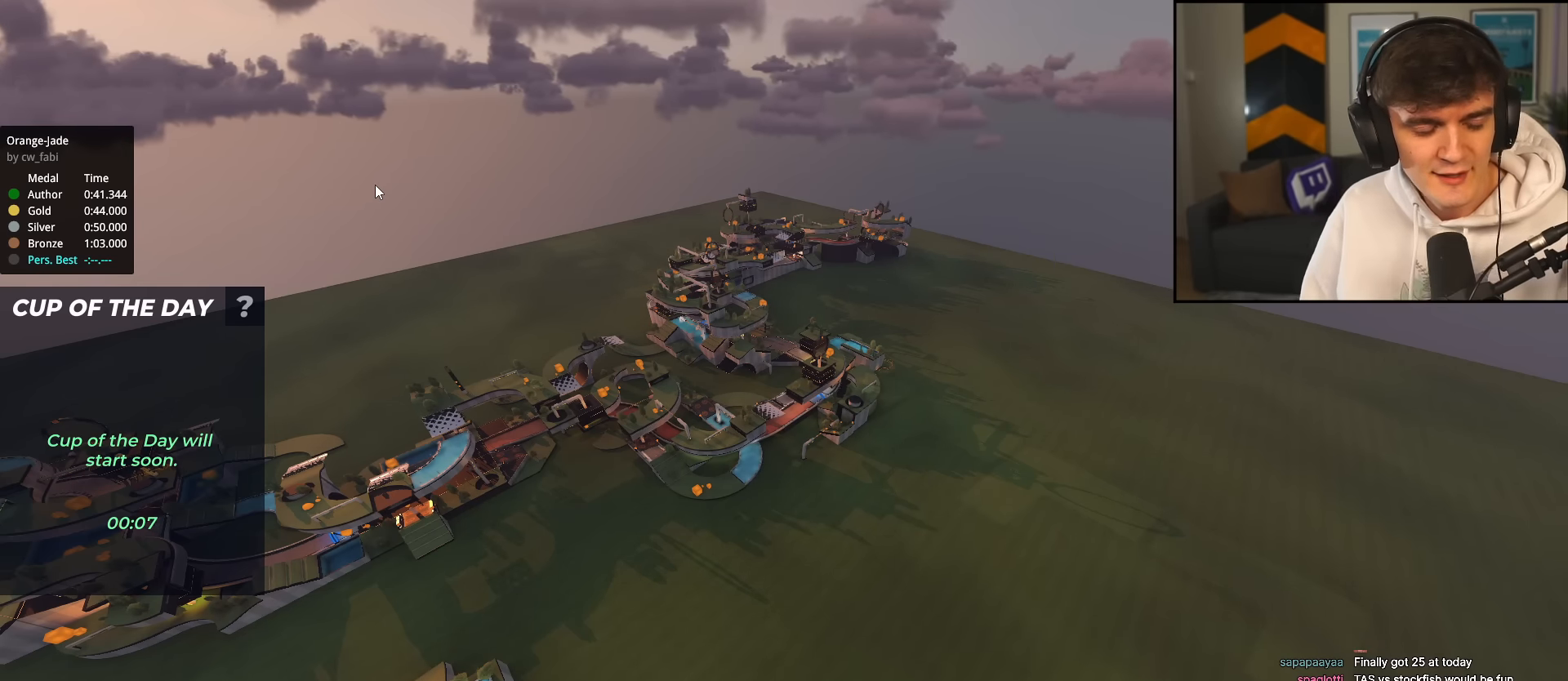
{"keys": ["right", "up"], "events": [[467, "right", "down"]]}
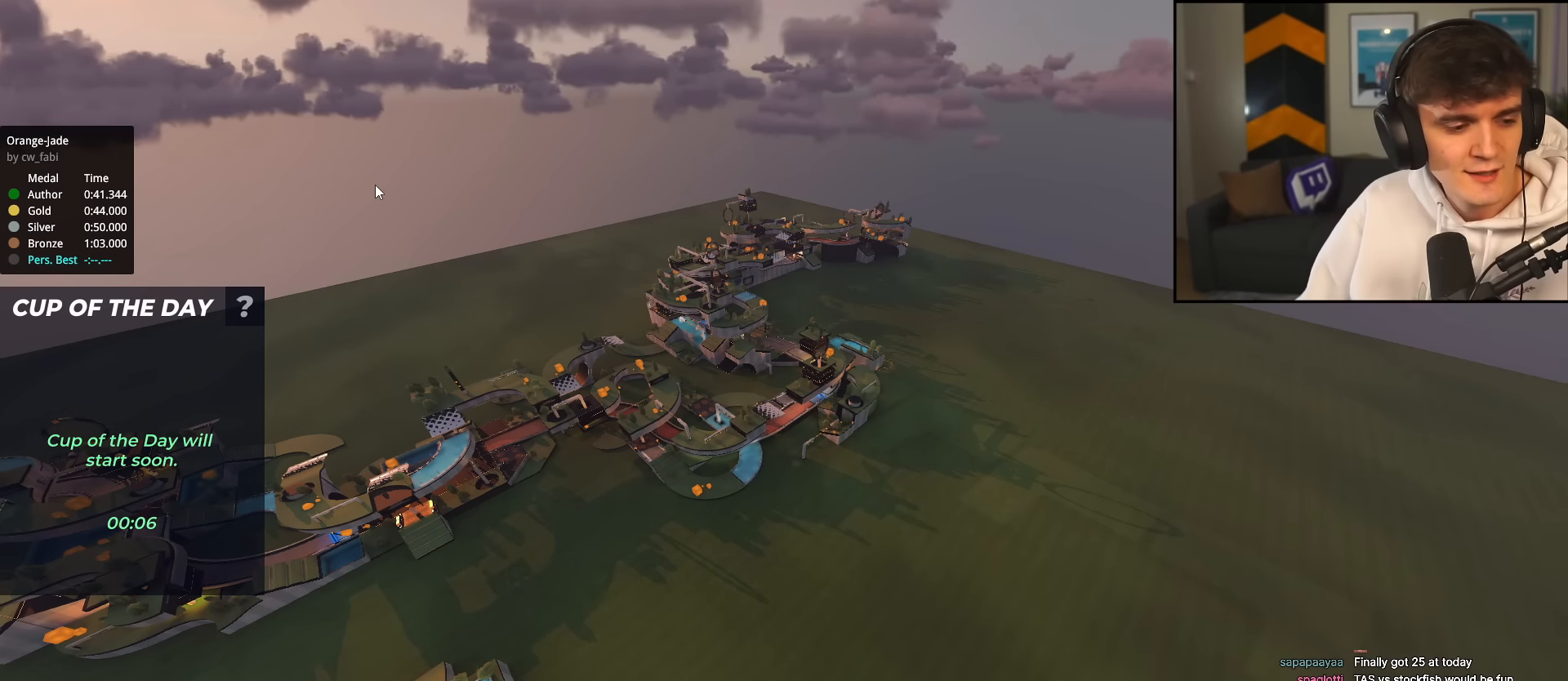
{"keys": ["up"], "events": [[200, "right", "up"], [300, "left", "down"], [484, "left", "up"]]}
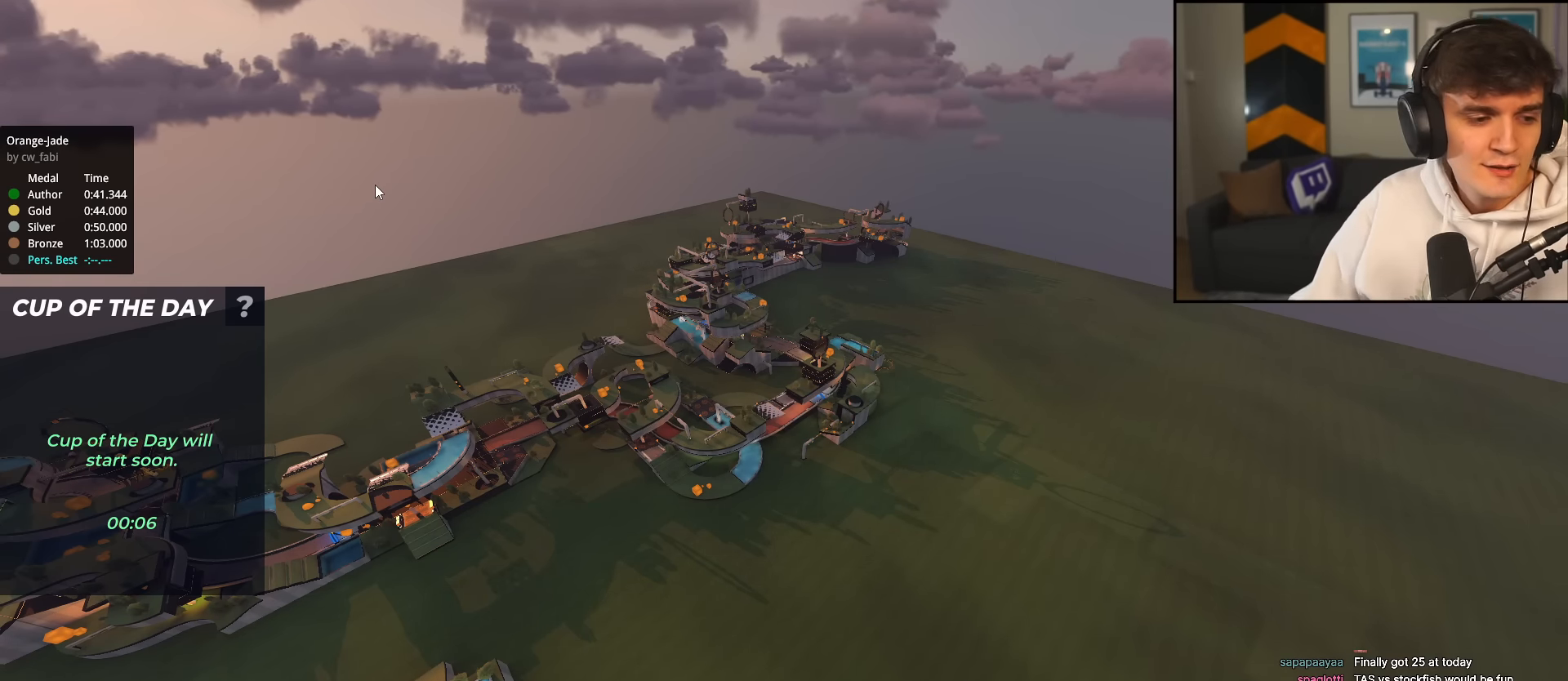
{"keys": ["up"], "events": [[316, "right", "down"], [450, "right", "up"]]}
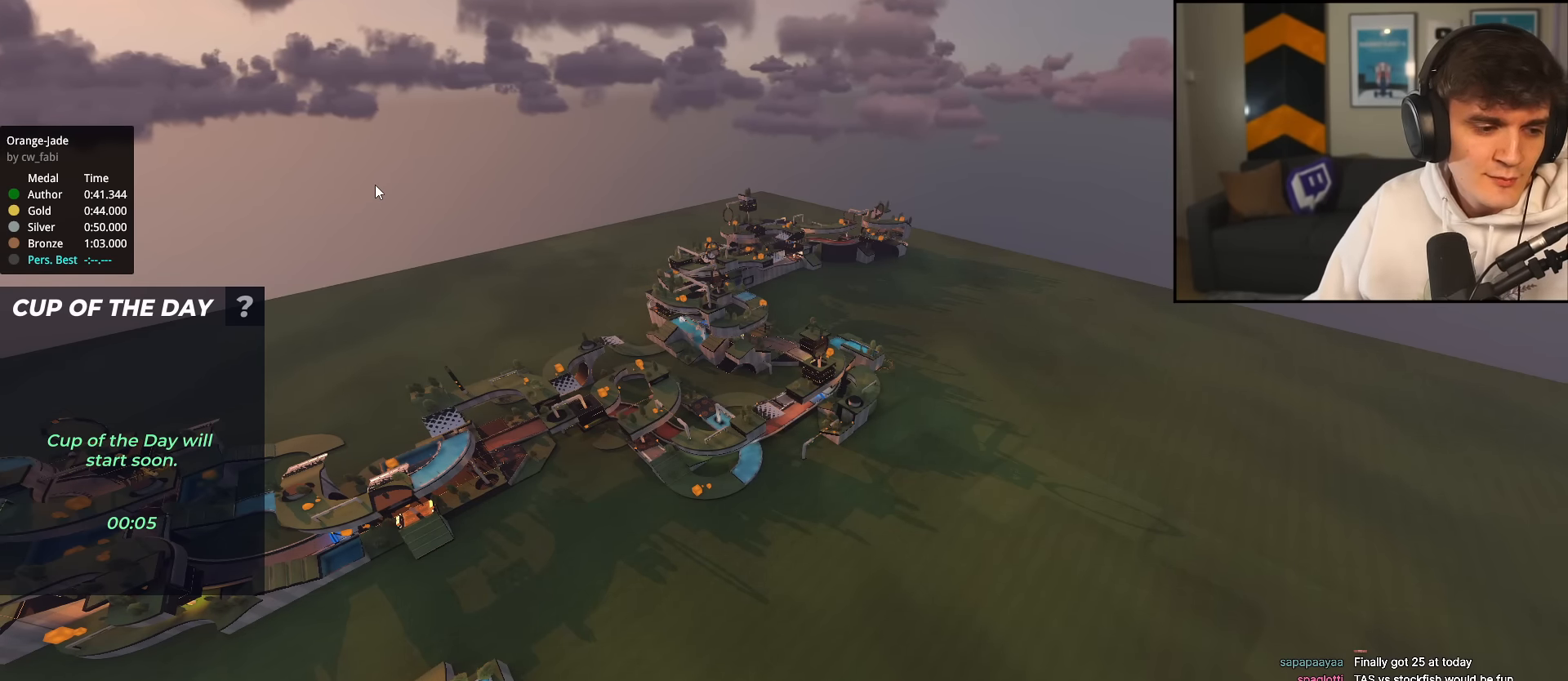
{"keys": ["up"], "events": []}
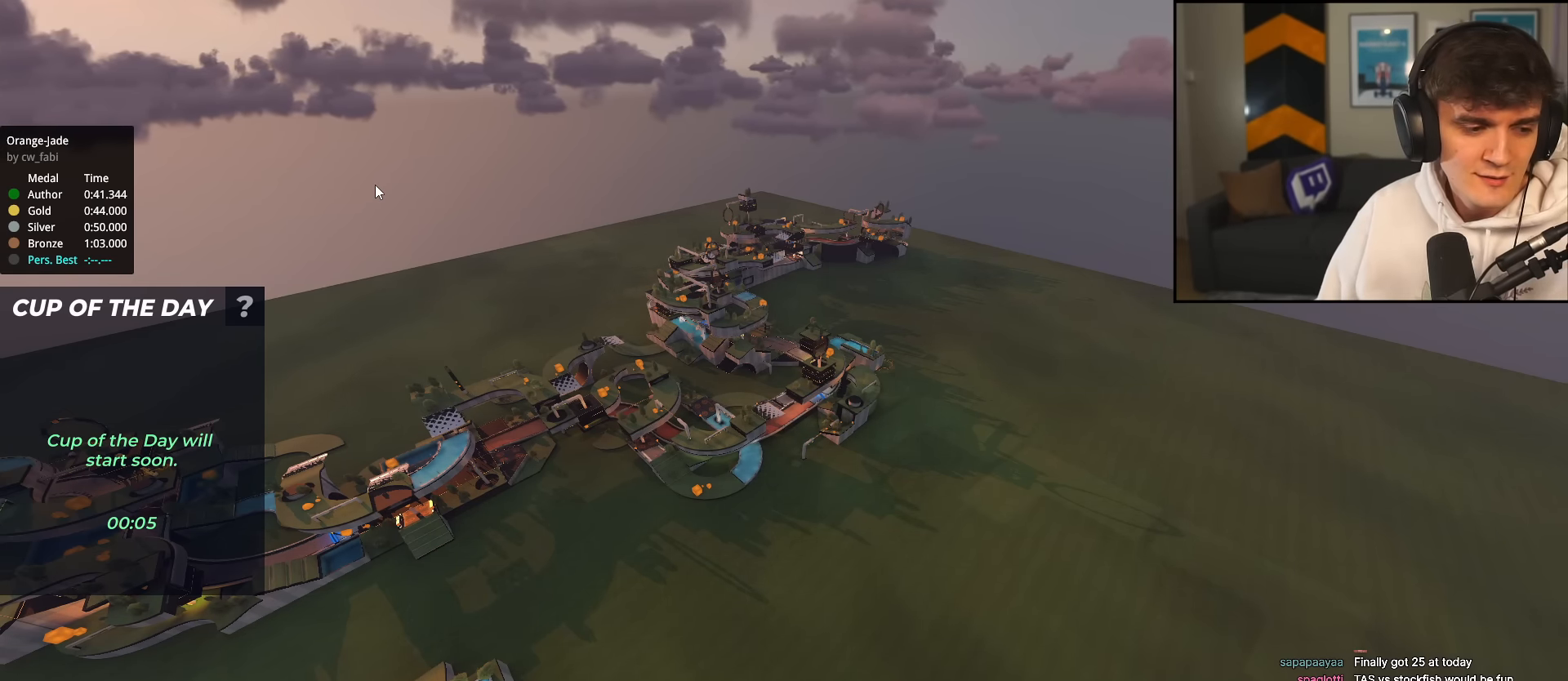
{"keys": [], "events": [[117, "left", "down"], [217, "left", "up"], [350, "up", "up"]]}
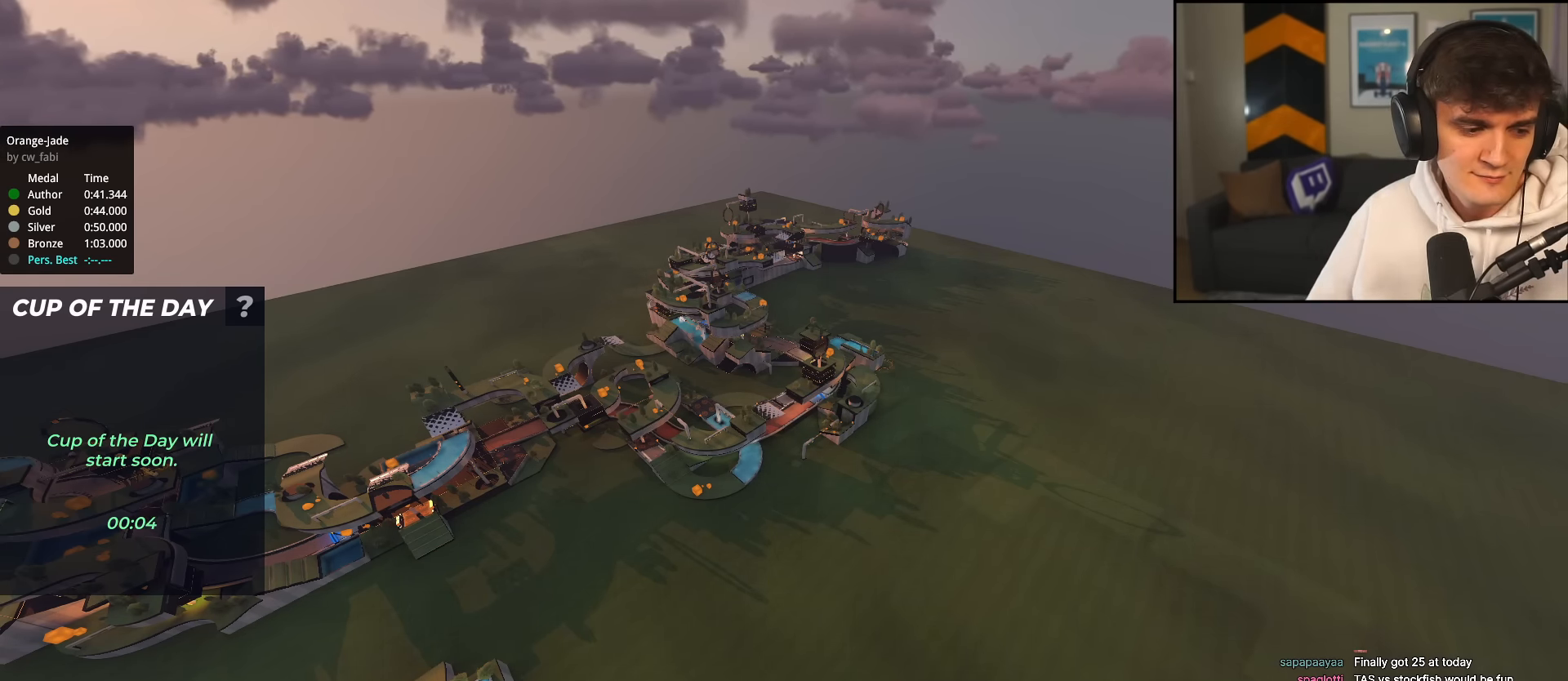
{"keys": [], "events": []}
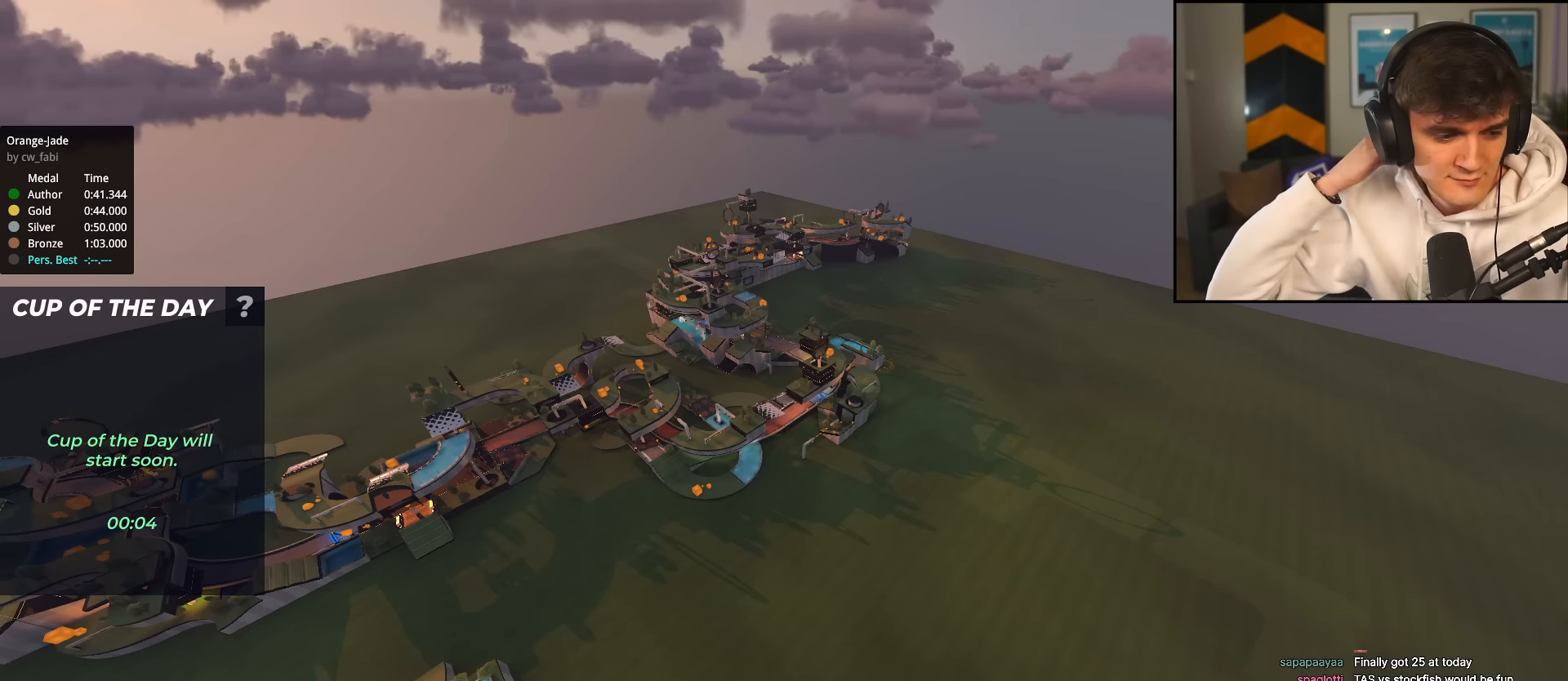
{"keys": [], "events": []}
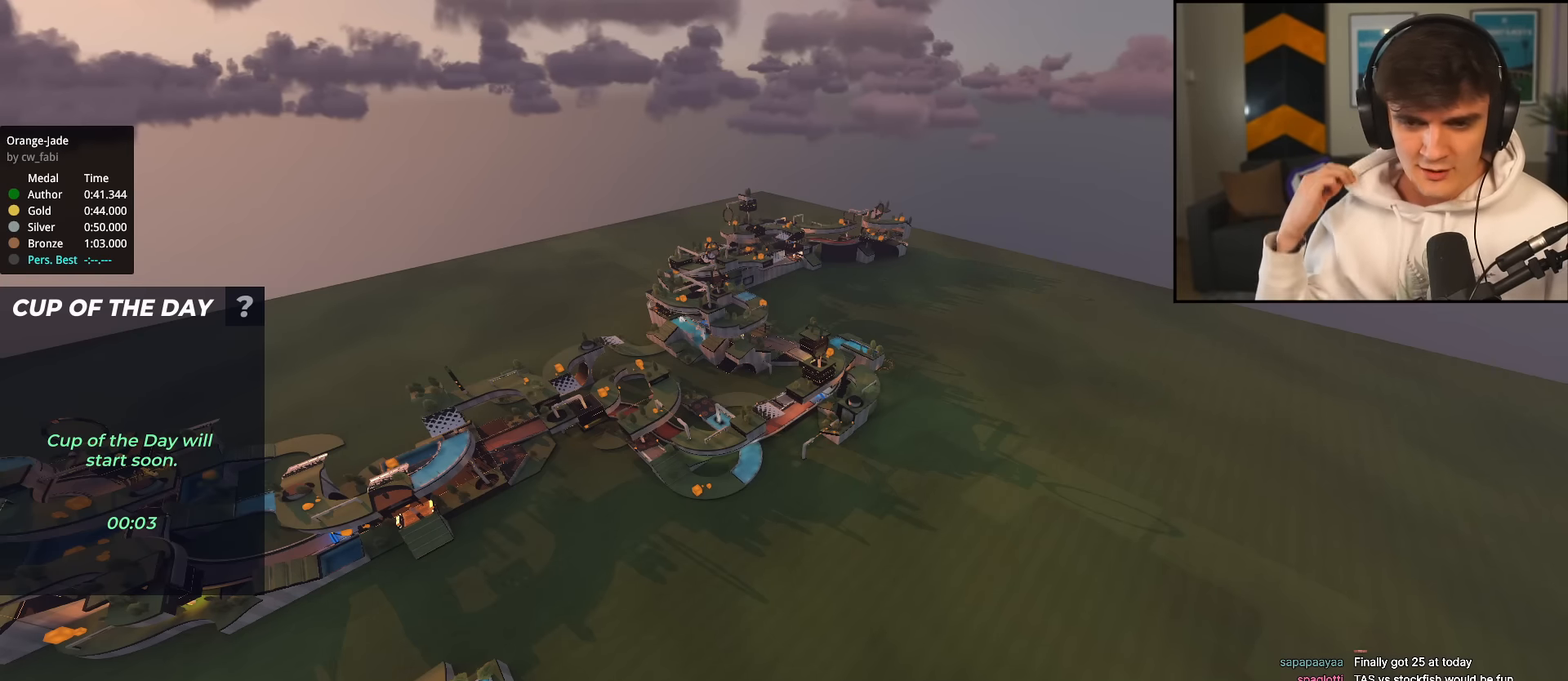
{"keys": [], "events": []}
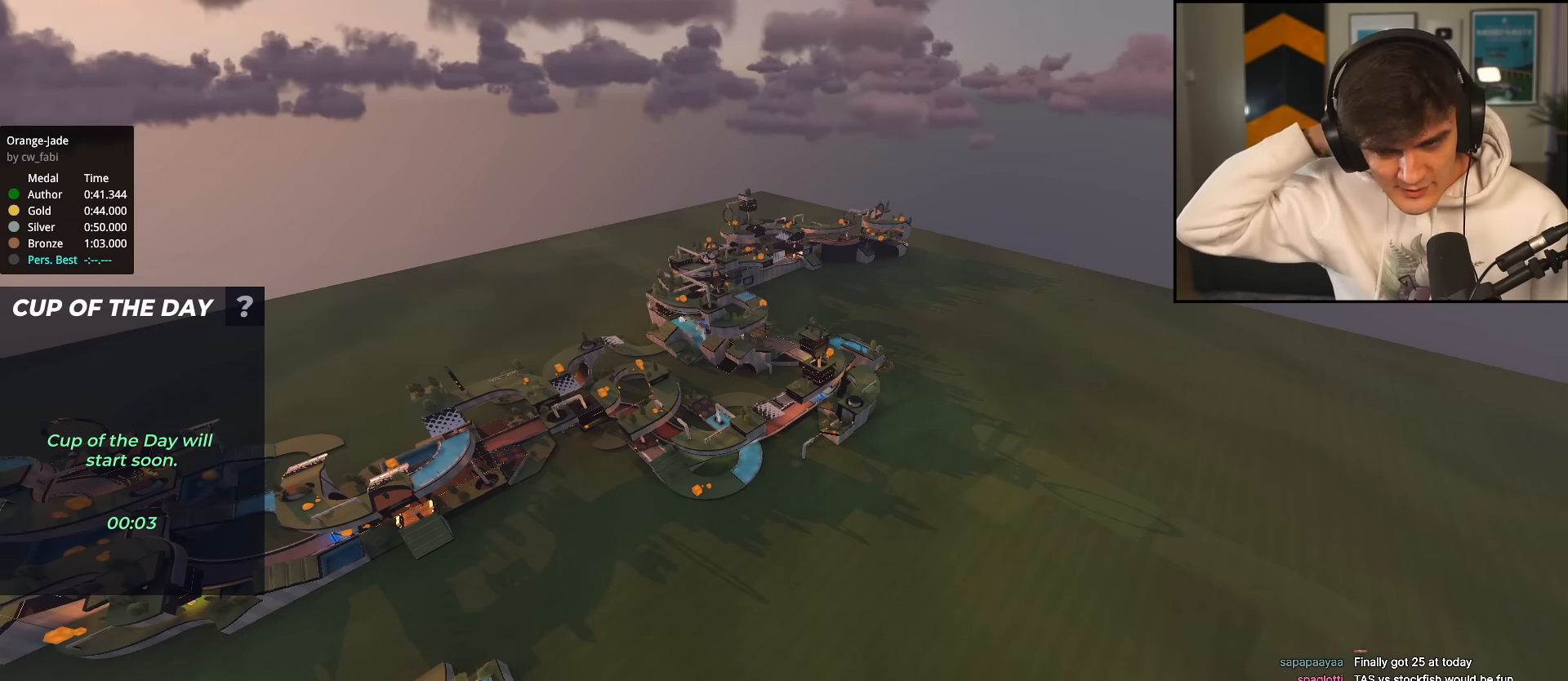
{"keys": [], "events": []}
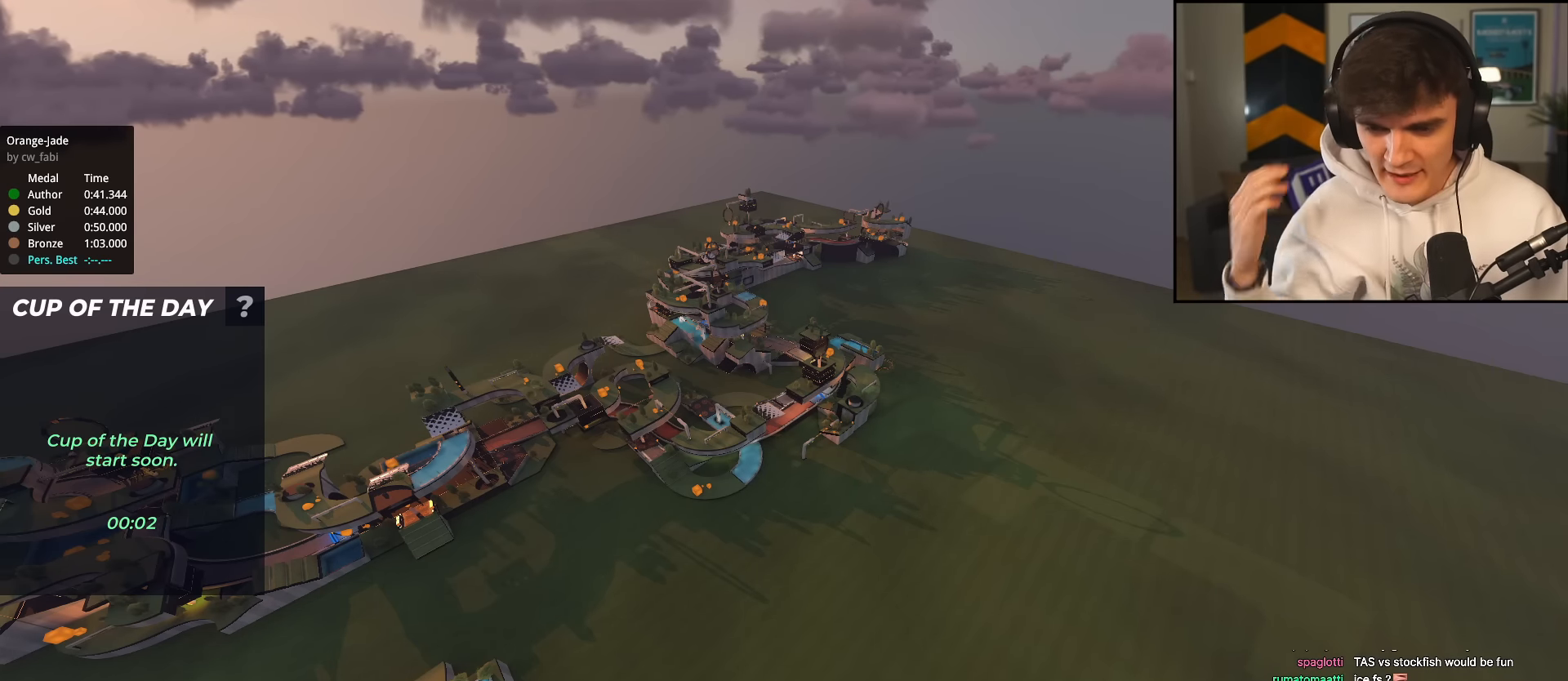
{"keys": [], "events": []}
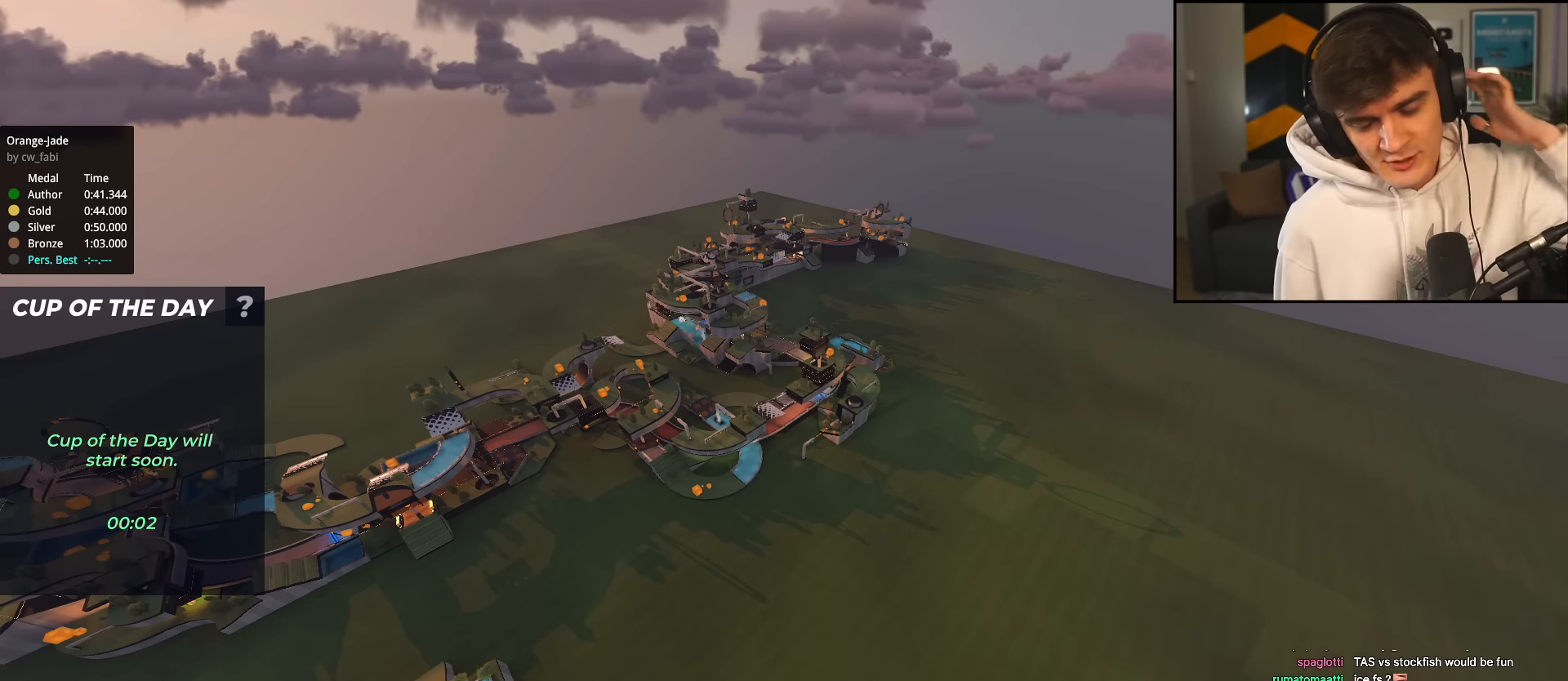
{"keys": ["up"], "events": [[350, "up", "down"]]}
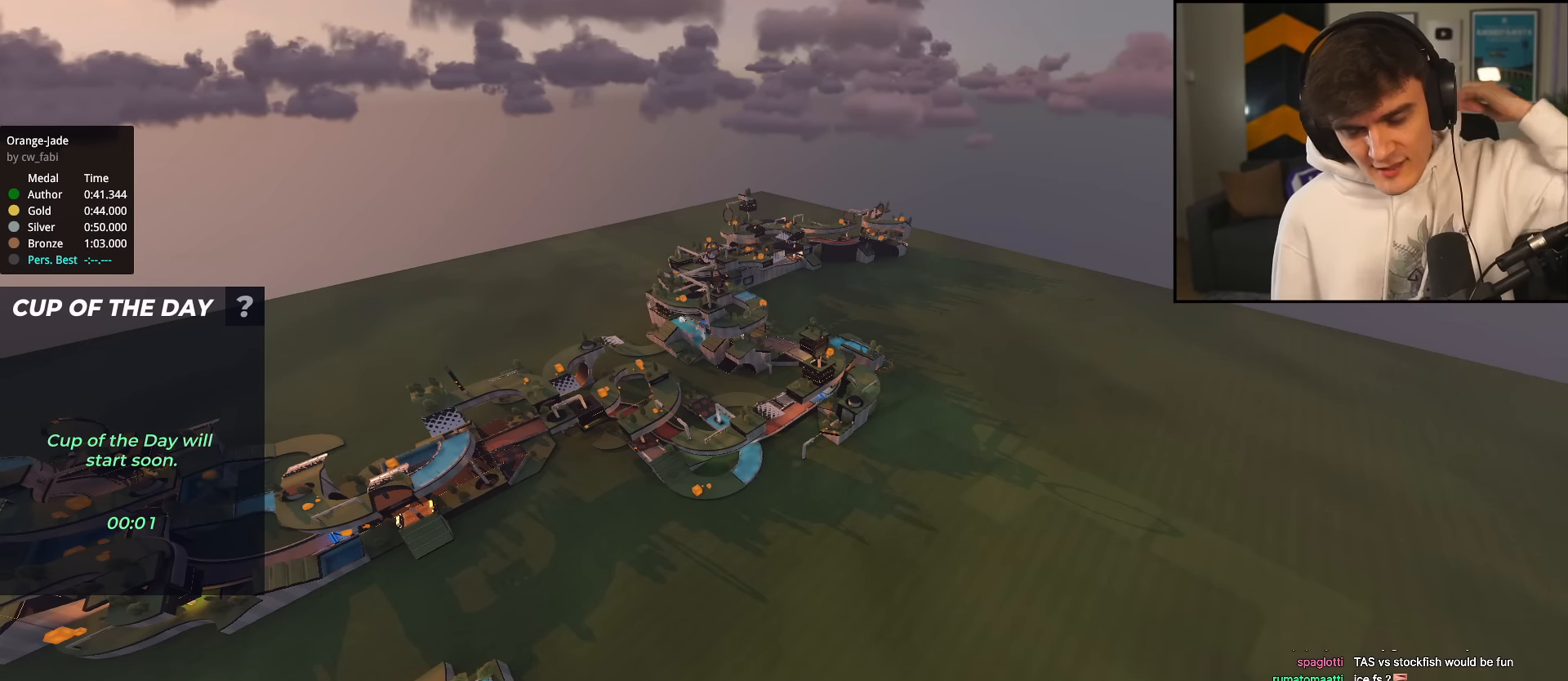
{"keys": ["up"], "events": []}
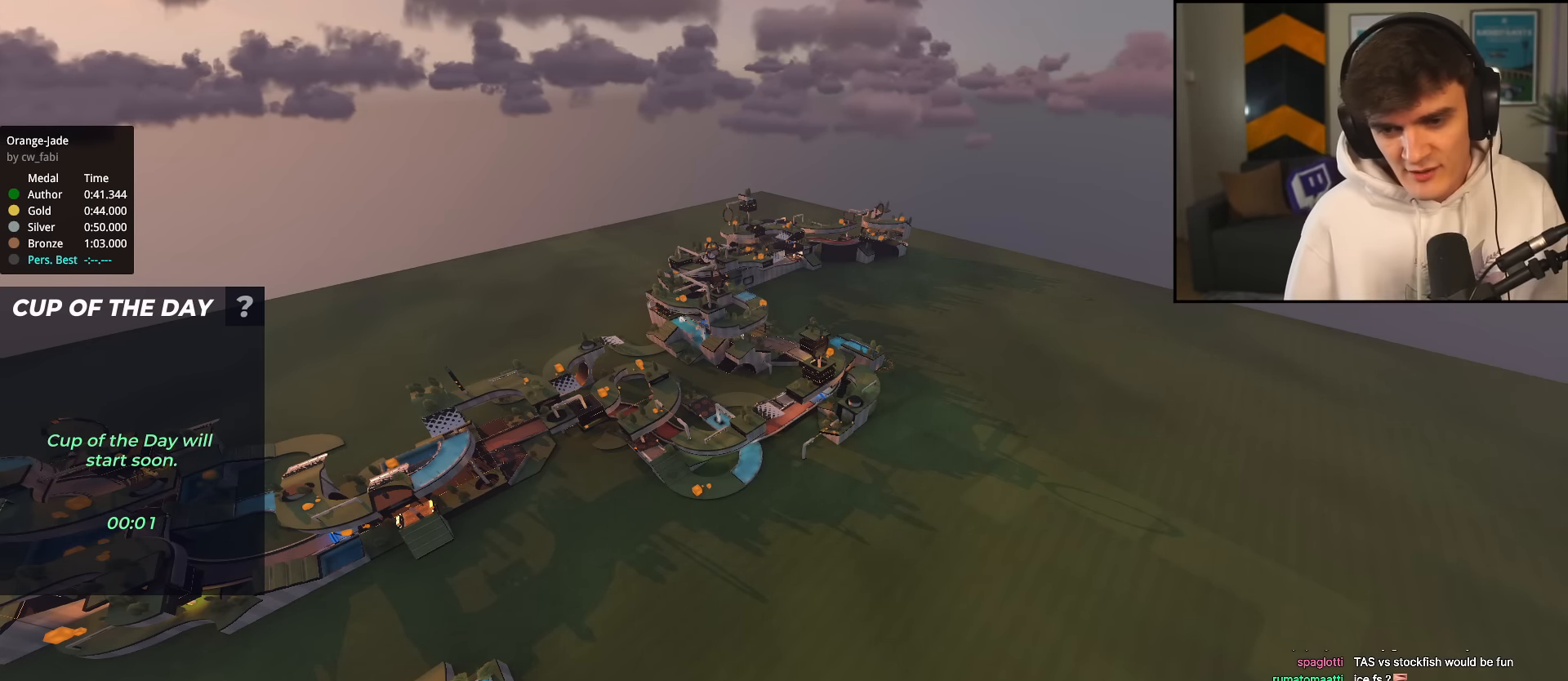
{"keys": ["up"], "events": []}
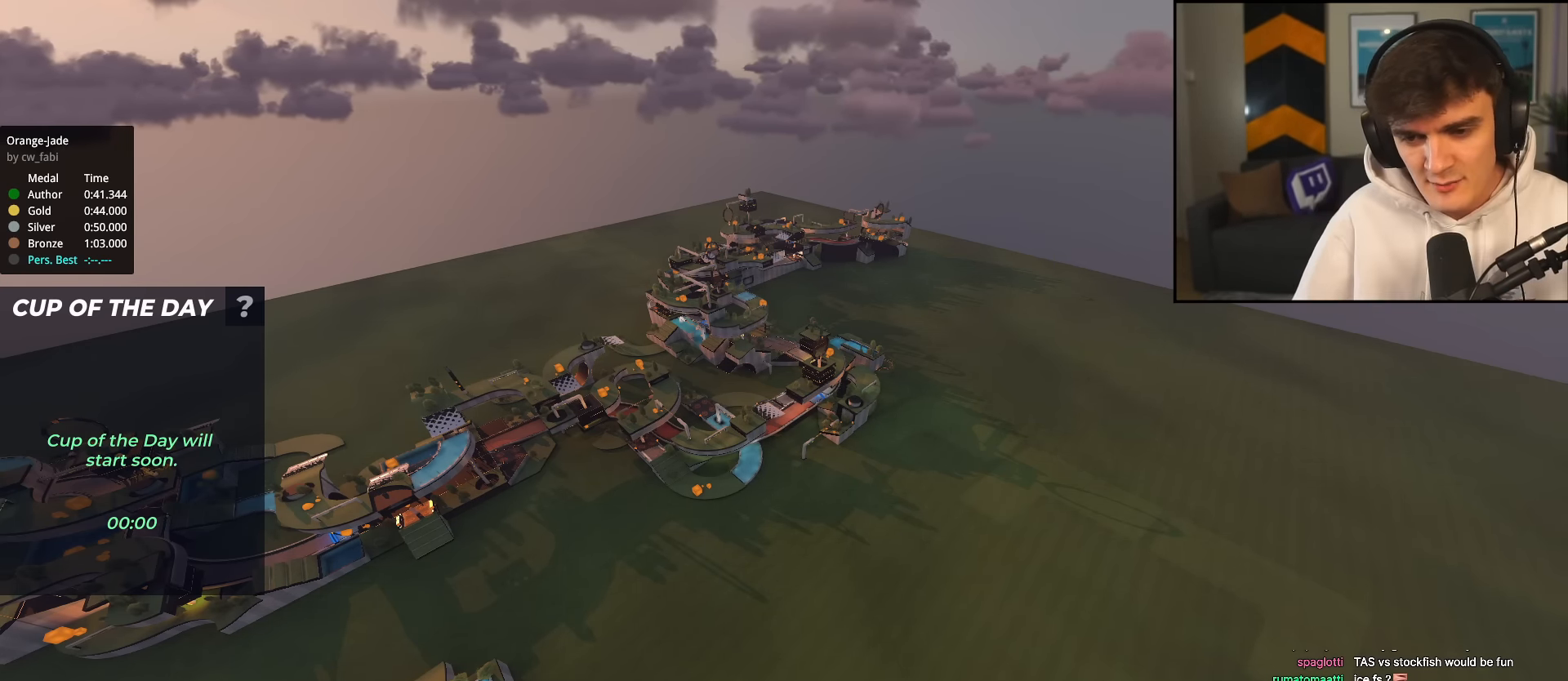
{"keys": ["up"], "events": []}
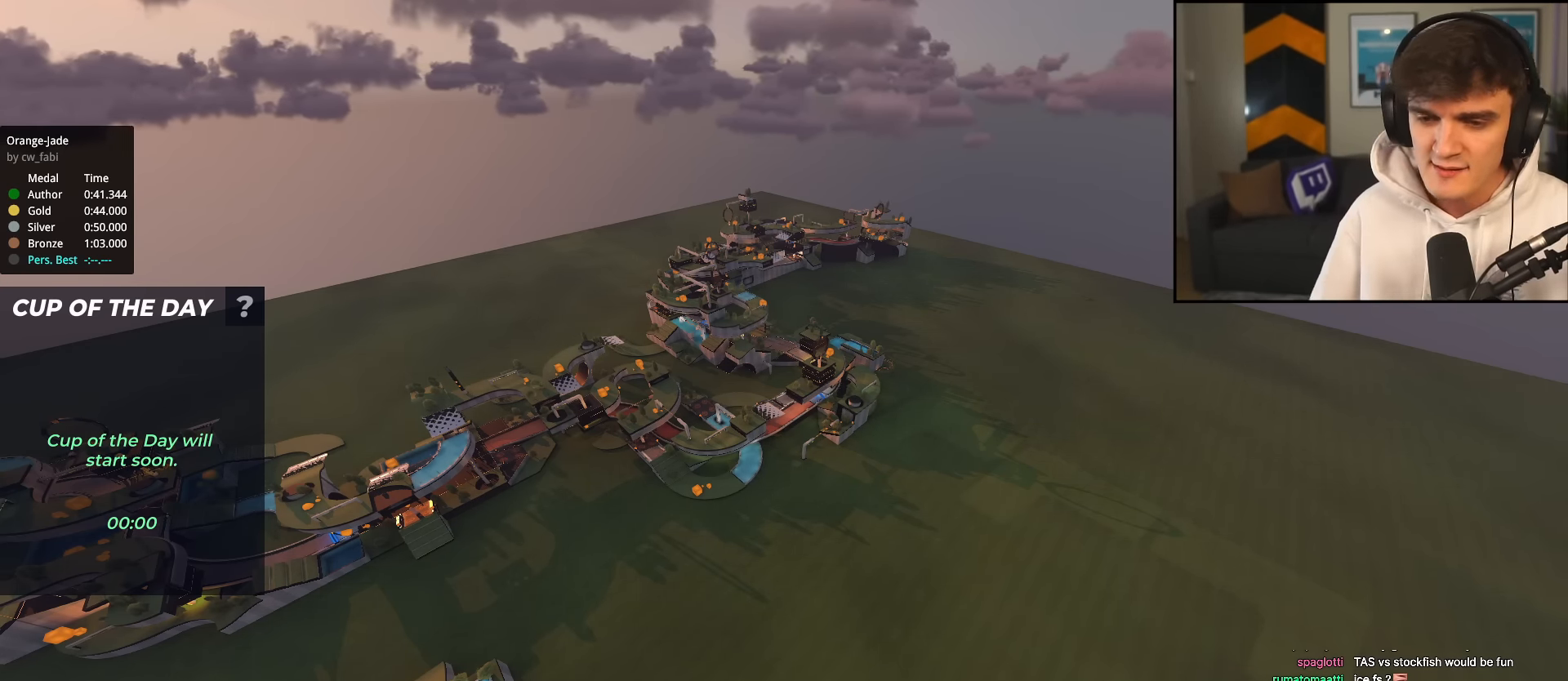
{"keys": ["up"], "events": []}
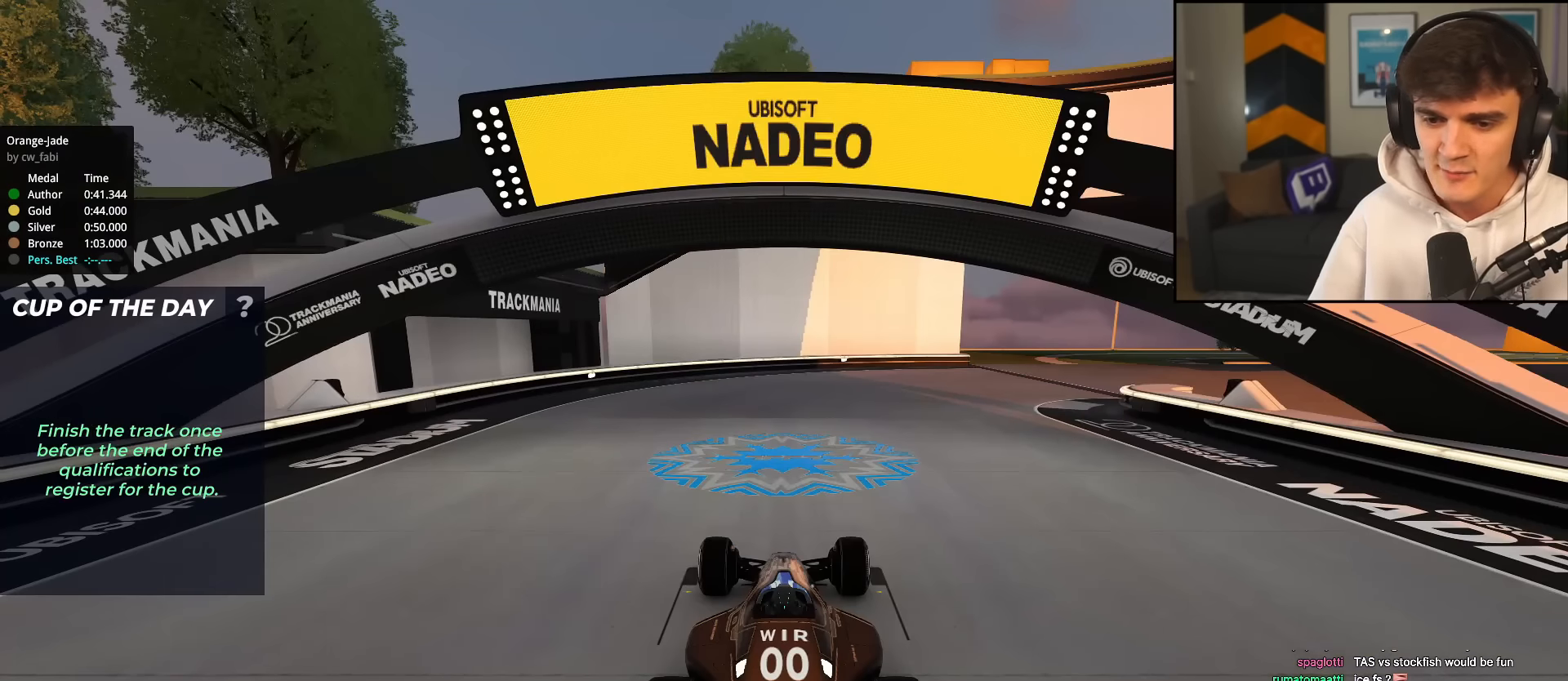
{"keys": ["right", "up"], "events": [[384, "right", "down"]]}
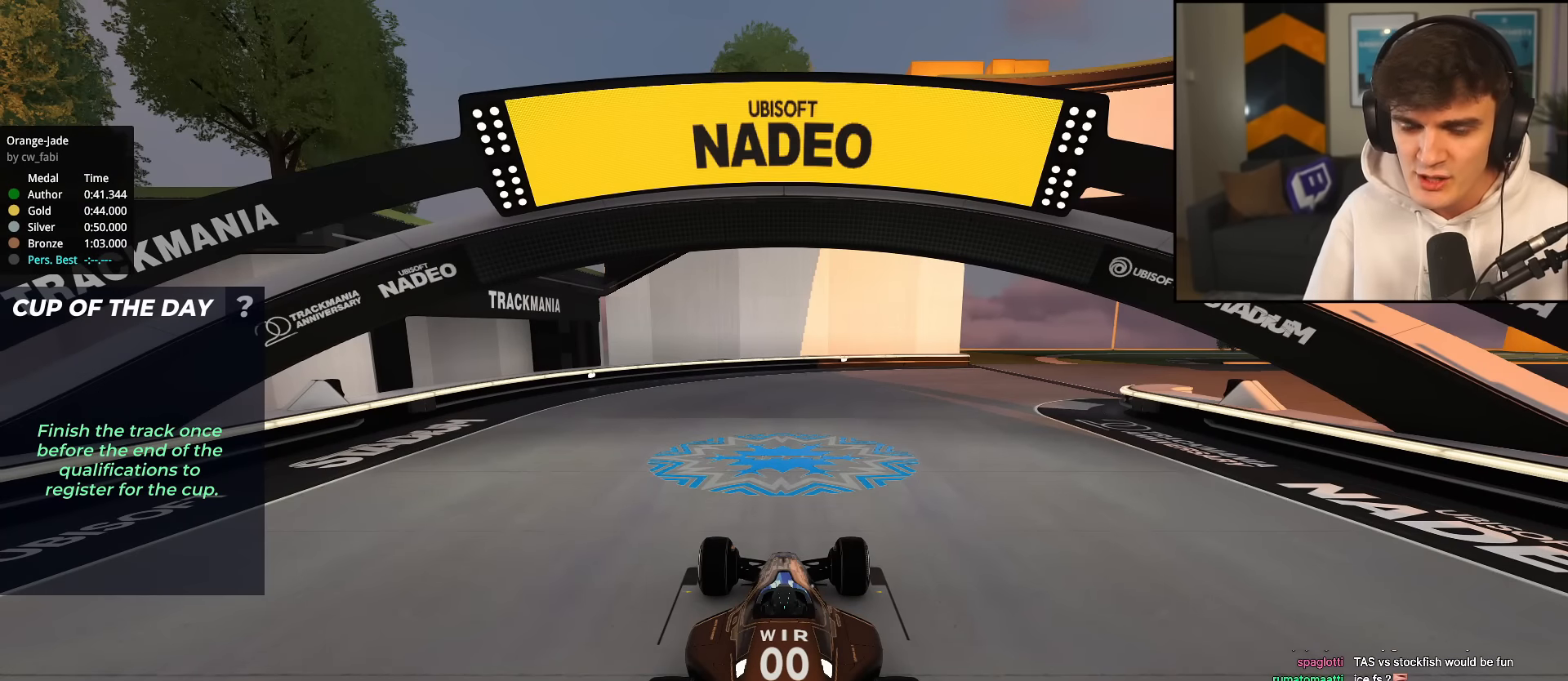
{"keys": ["right", "up"], "events": []}
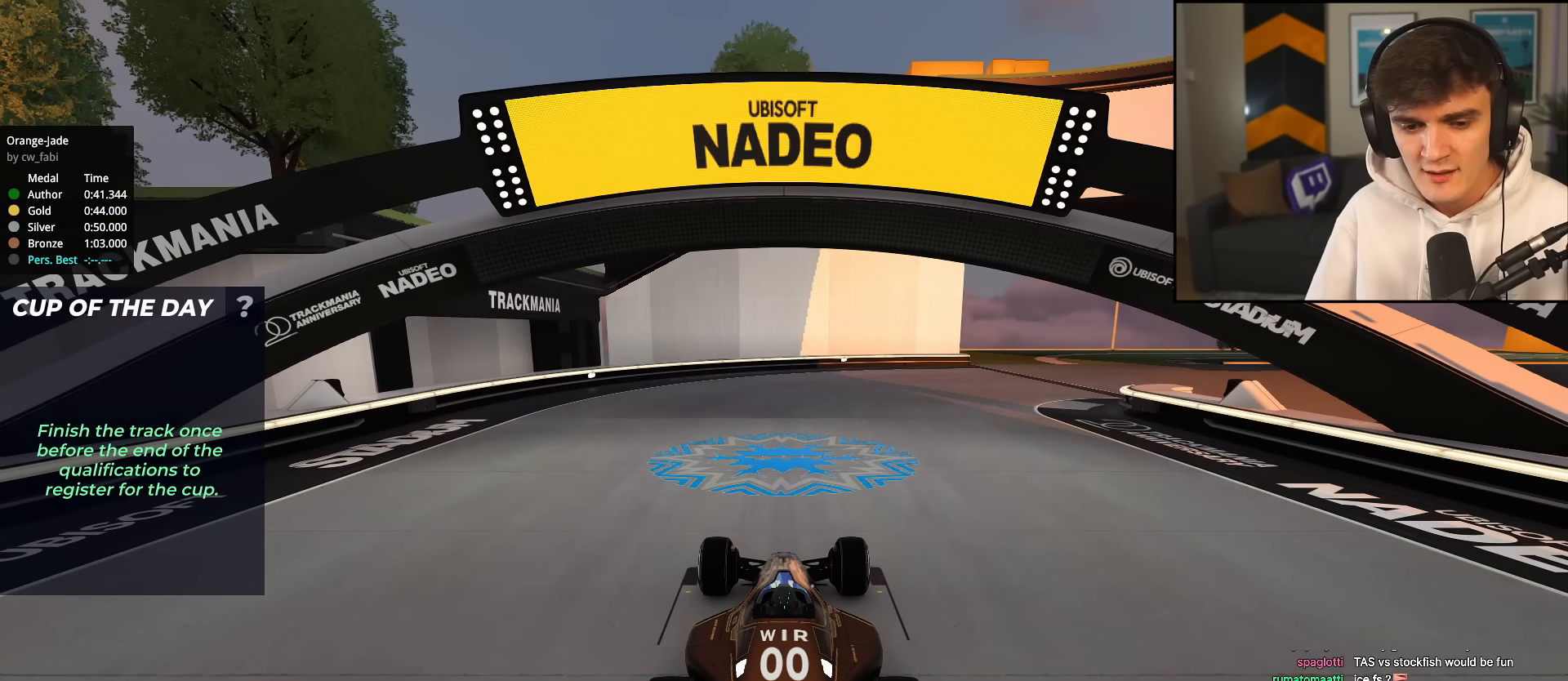
{"keys": ["right", "up"], "events": []}
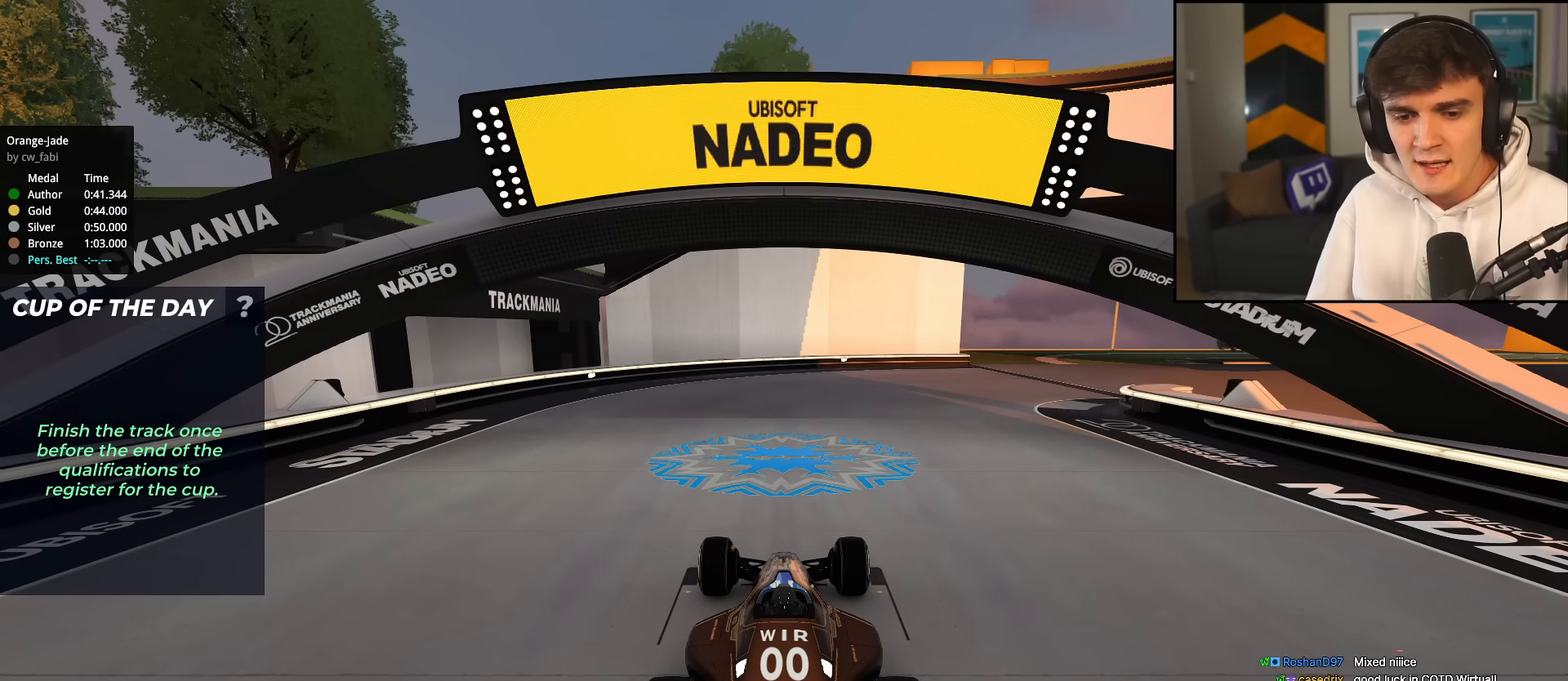
{"keys": ["right", "up"], "events": []}
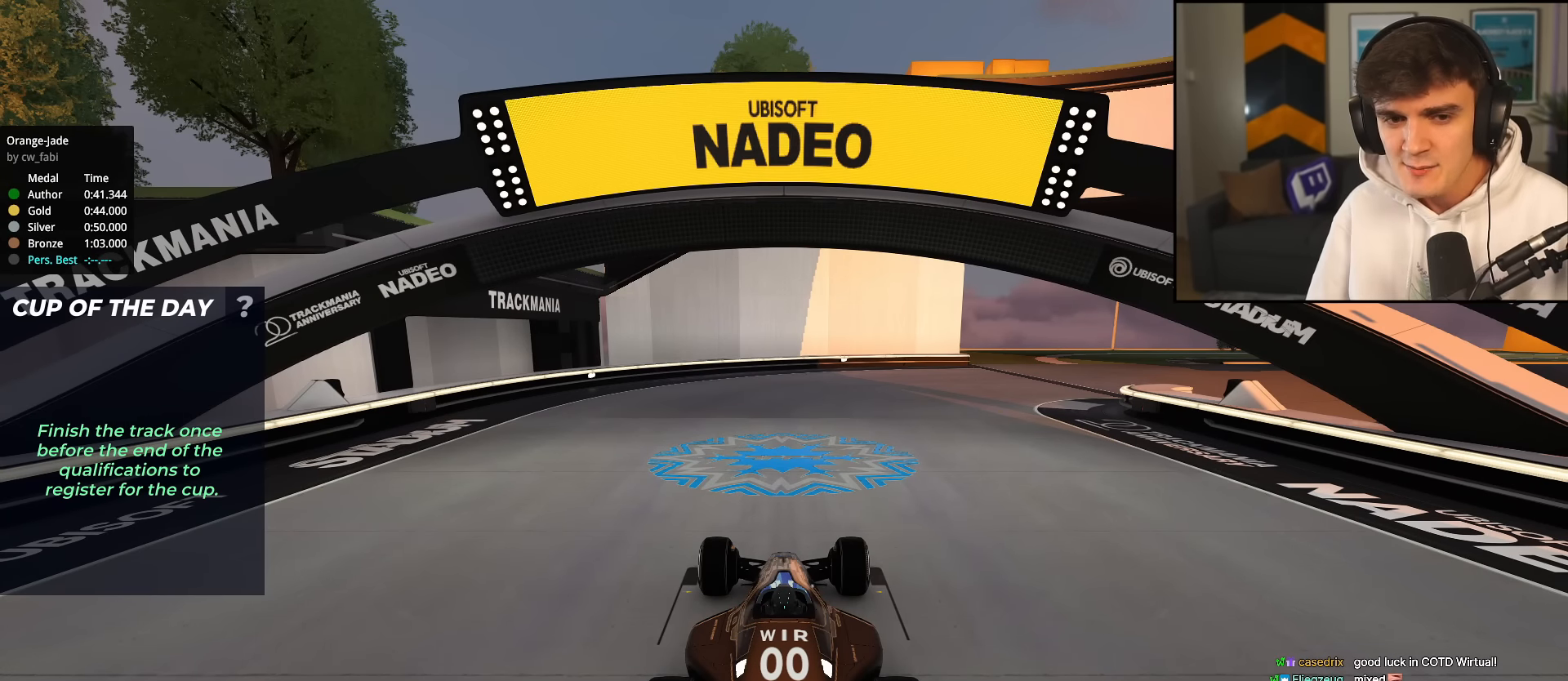
{"keys": ["up"], "events": [[417, "right", "up"]]}